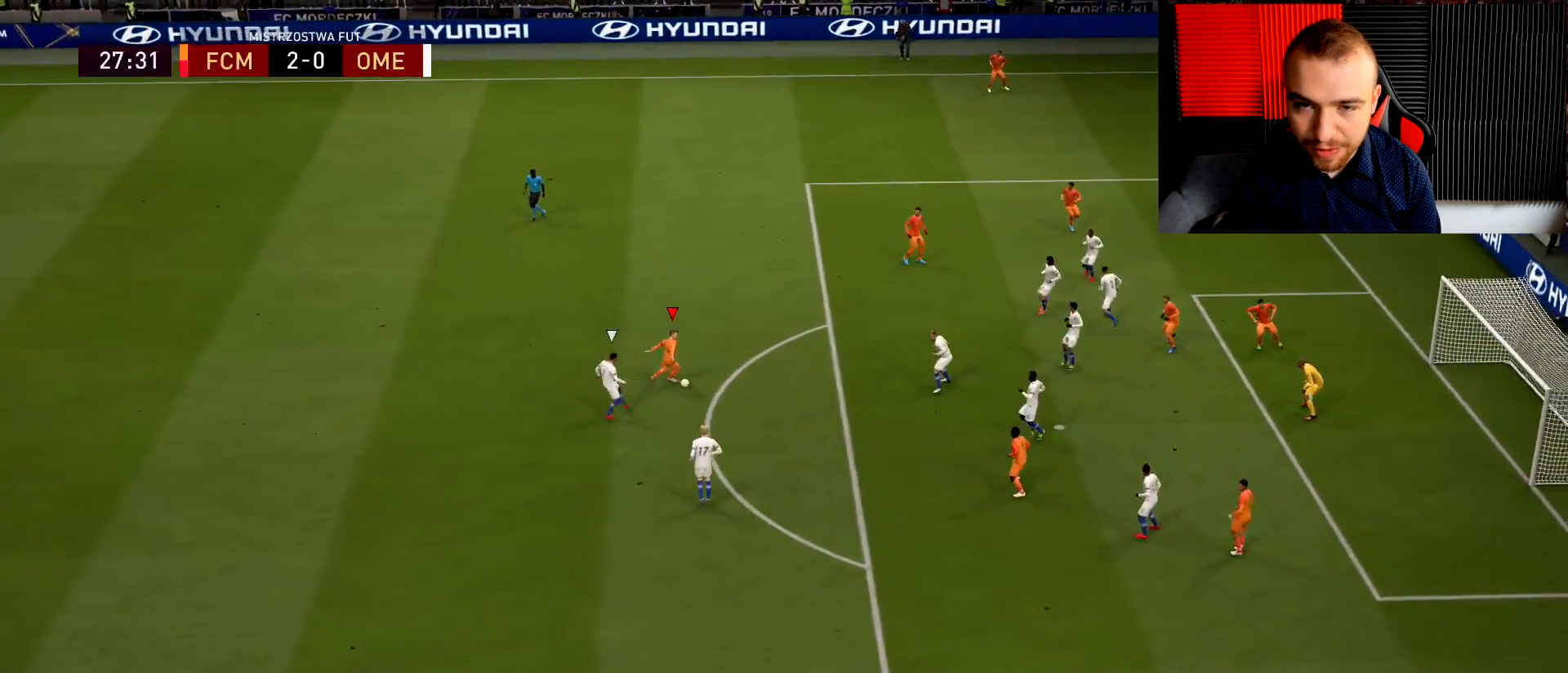
Gameplay with a controller (PlayStation layout); each line is a JSON object with the inputs held at the frame after it. "events" lists button and stick changes between this image and that frame as [ms after this image, input, new state], when the widget could be followed in between.
{"buttons": [], "left_stick": "down-right", "right_stick": "down-left", "events": [[67, "right_stick", "down-left"], [468, "left_stick", "down-right"]]}
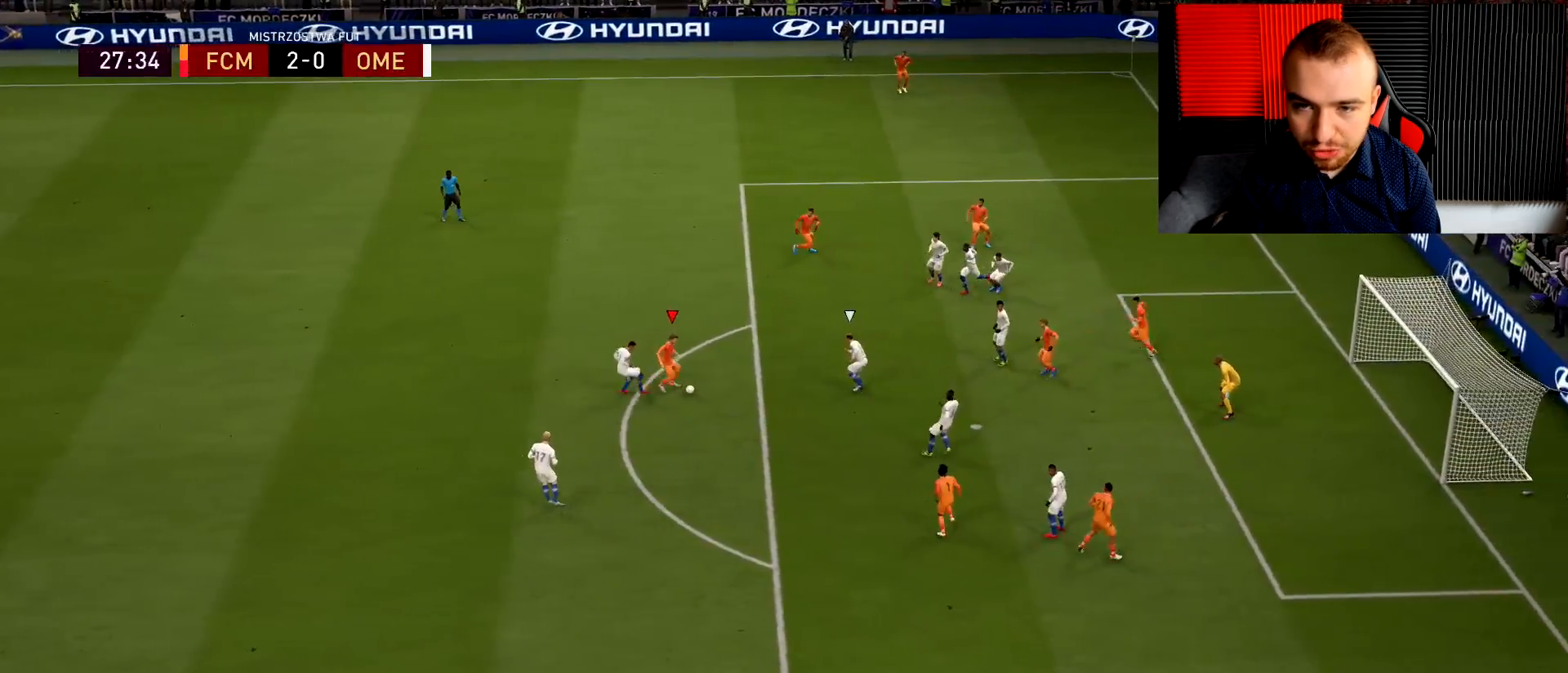
{"buttons": ["R1"], "left_stick": "up-left", "right_stick": "center", "events": [[133, "right_stick", "center"], [417, "R1", "down"], [417, "left_stick", "up-left"]]}
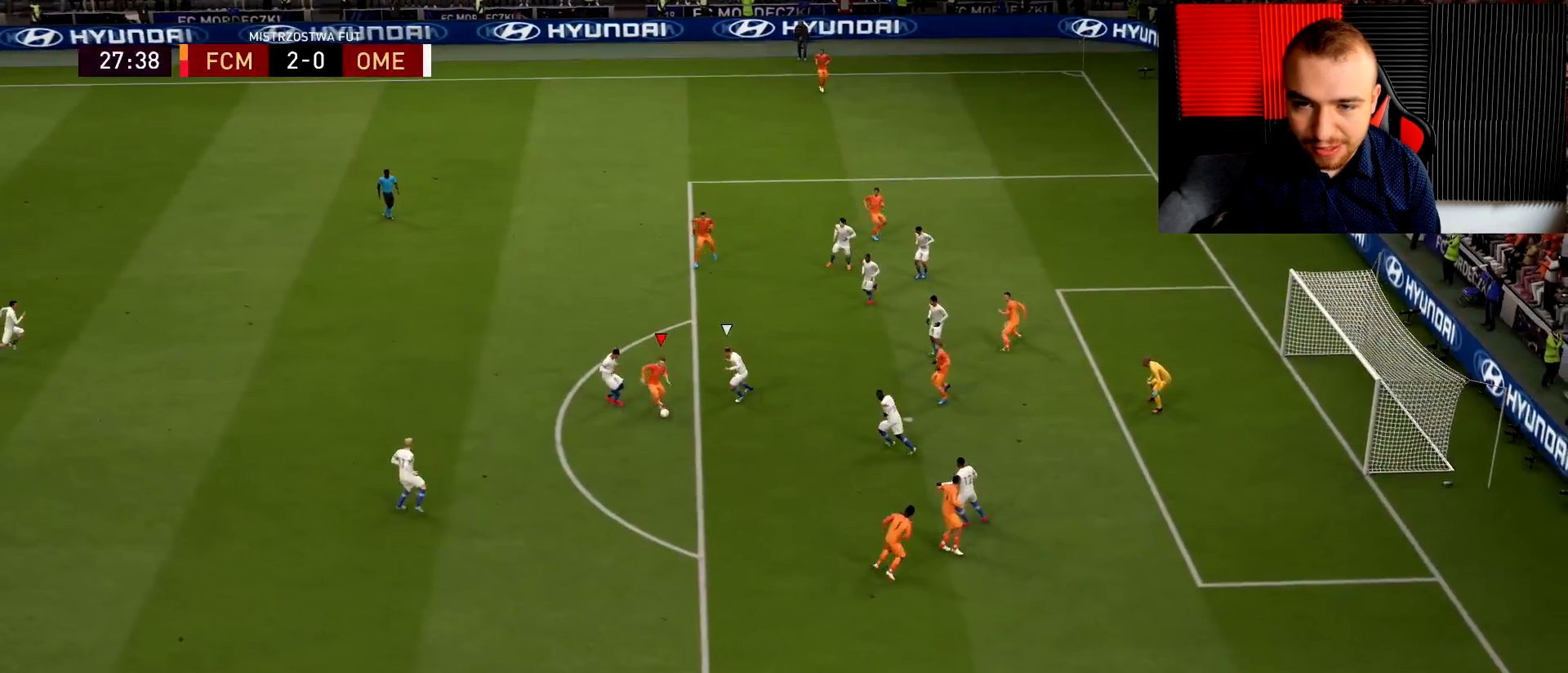
{"buttons": [], "left_stick": "up-right", "right_stick": "center", "events": [[67, "left_stick", "up"], [151, "R1", "up"], [201, "left_stick", "up-right"]]}
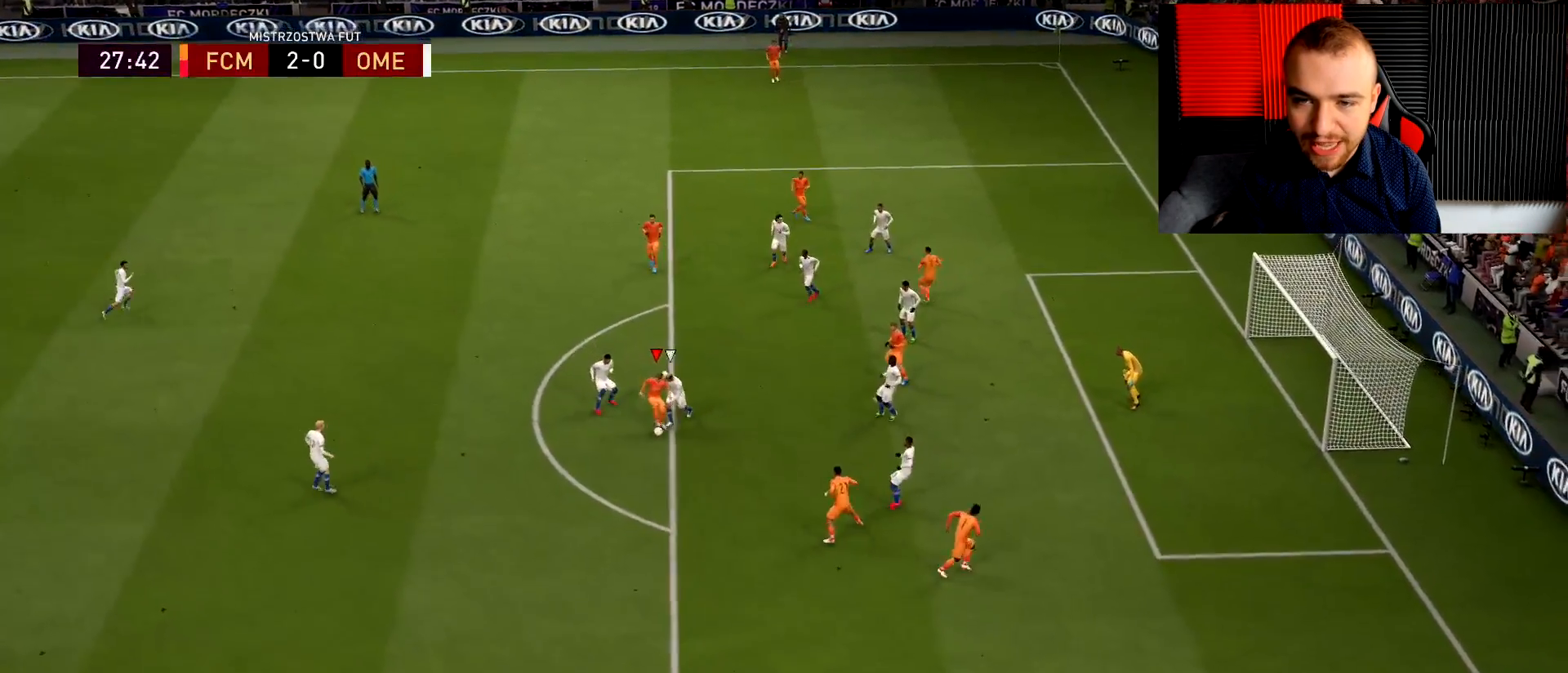
{"buttons": ["L2"], "left_stick": "down-right", "right_stick": "center", "events": [[217, "left_stick", "right"], [417, "L2", "down"], [417, "left_stick", "down-right"]]}
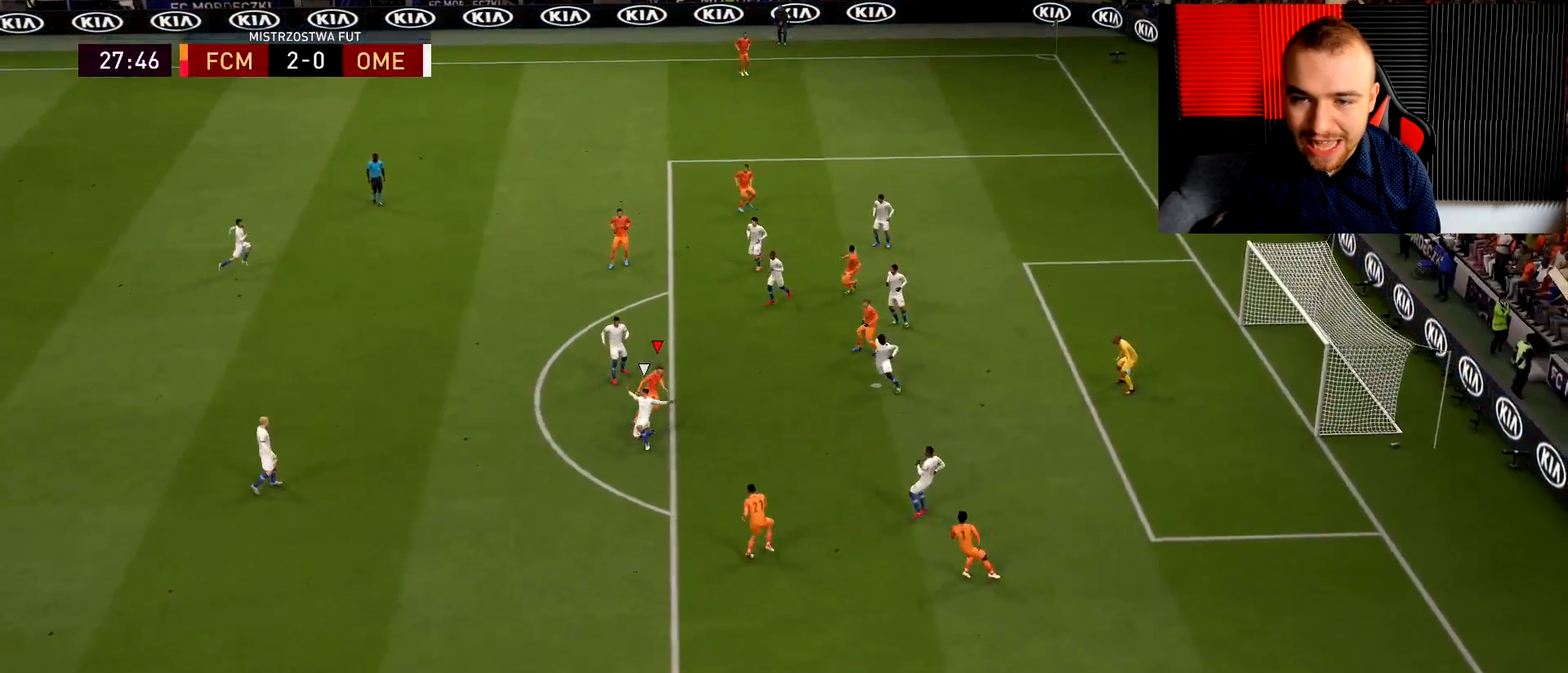
{"buttons": [], "left_stick": "center", "right_stick": "center", "events": [[451, "L2", "up"], [484, "left_stick", "center"]]}
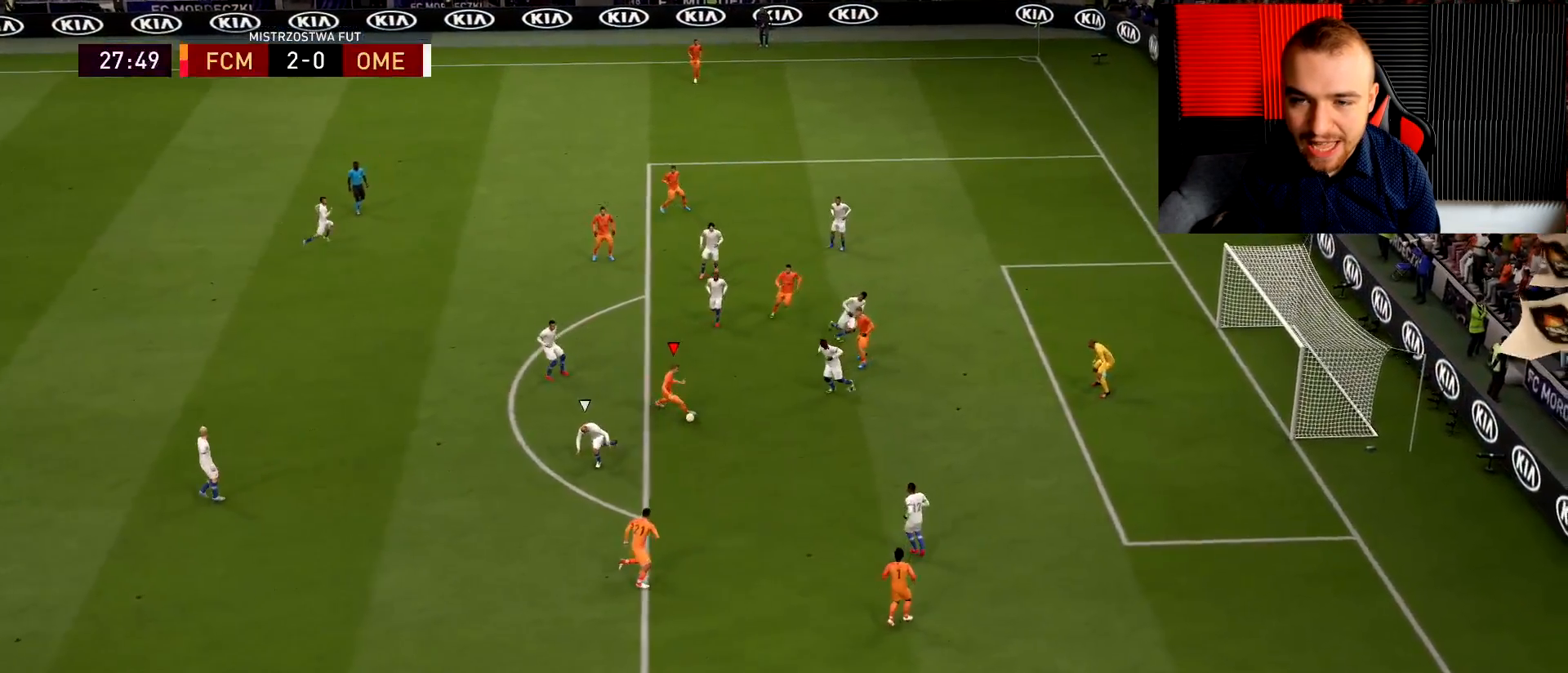
{"buttons": [], "left_stick": "up-right", "right_stick": "center", "events": [[17, "left_stick", "up-left"], [117, "L3", "down"], [167, "L3", "up"], [400, "left_stick", "up-right"]]}
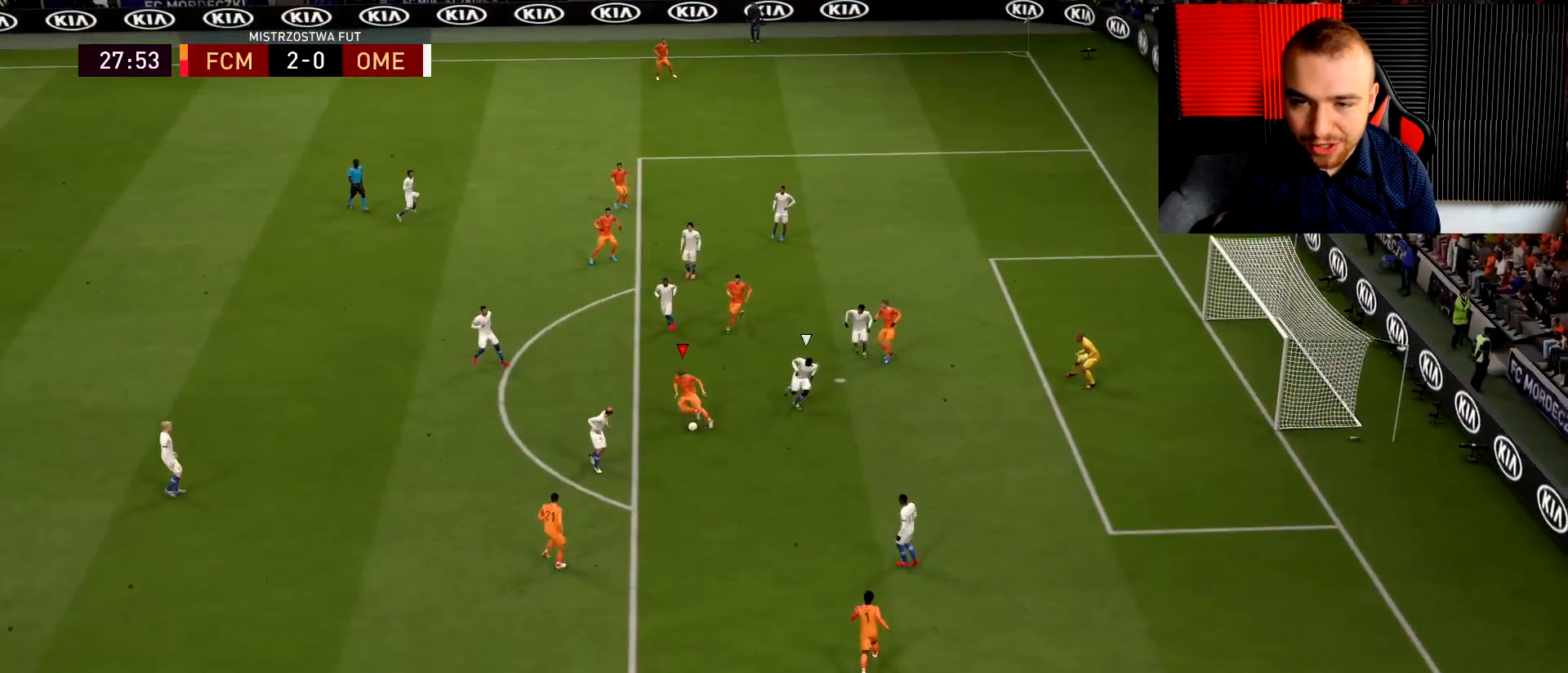
{"buttons": ["R1"], "left_stick": "down", "right_stick": "center", "events": [[434, "R1", "down"], [434, "left_stick", "down"]]}
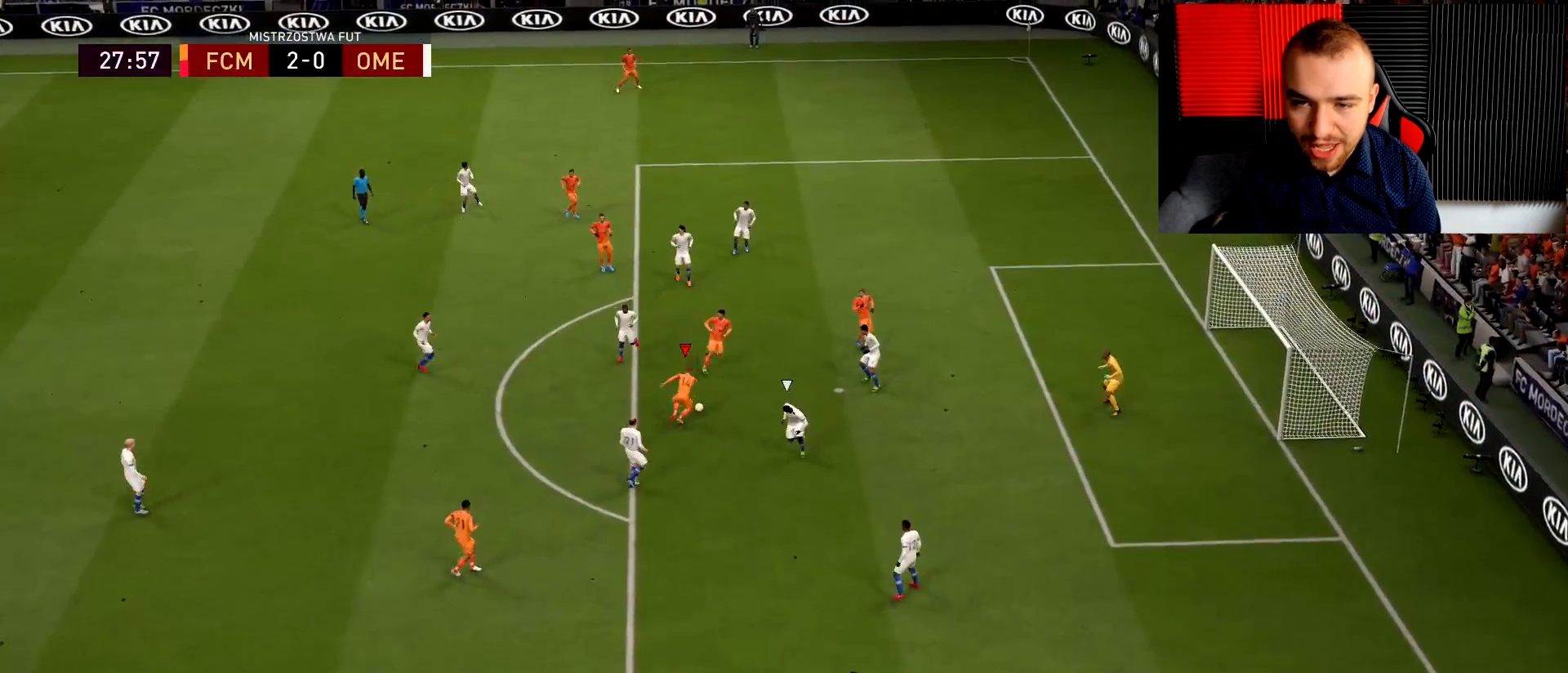
{"buttons": ["L3"], "left_stick": "right", "right_stick": "center", "events": [[167, "R1", "up"], [183, "left_stick", "right"], [350, "L3", "down"]]}
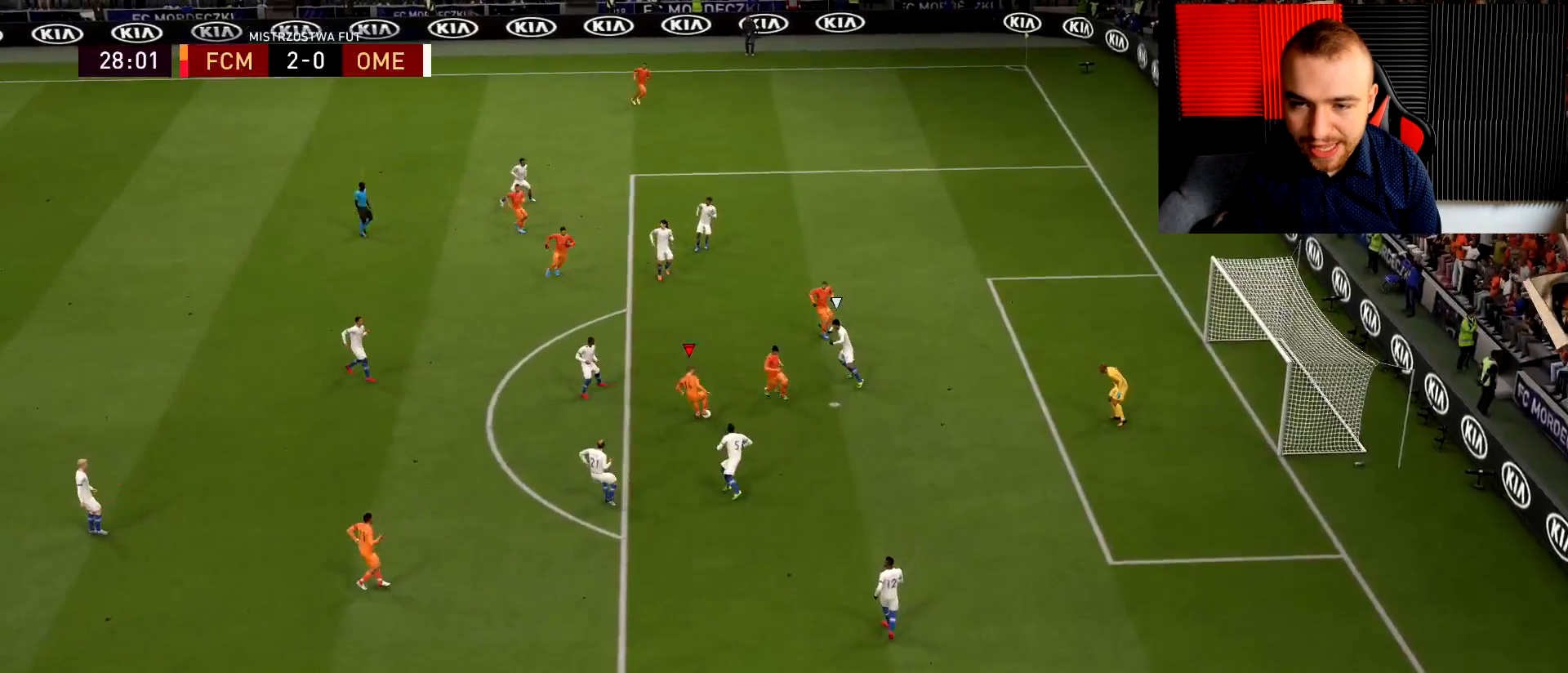
{"buttons": ["L3"], "left_stick": "down-right", "right_stick": "center", "events": [[201, "SQUARE", "down"], [217, "left_stick", "down-right"], [401, "SQUARE", "up"]]}
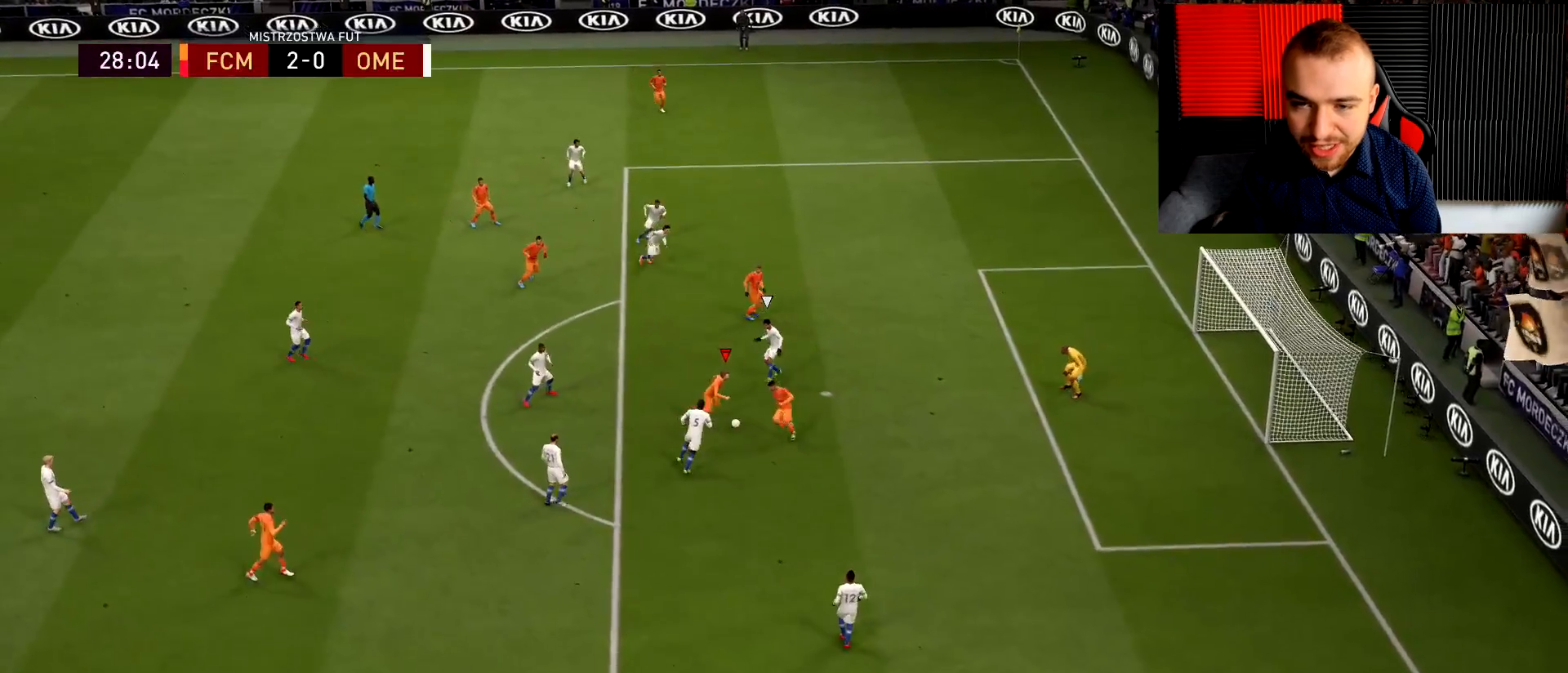
{"buttons": ["L3"], "left_stick": "down-right", "right_stick": "center", "events": []}
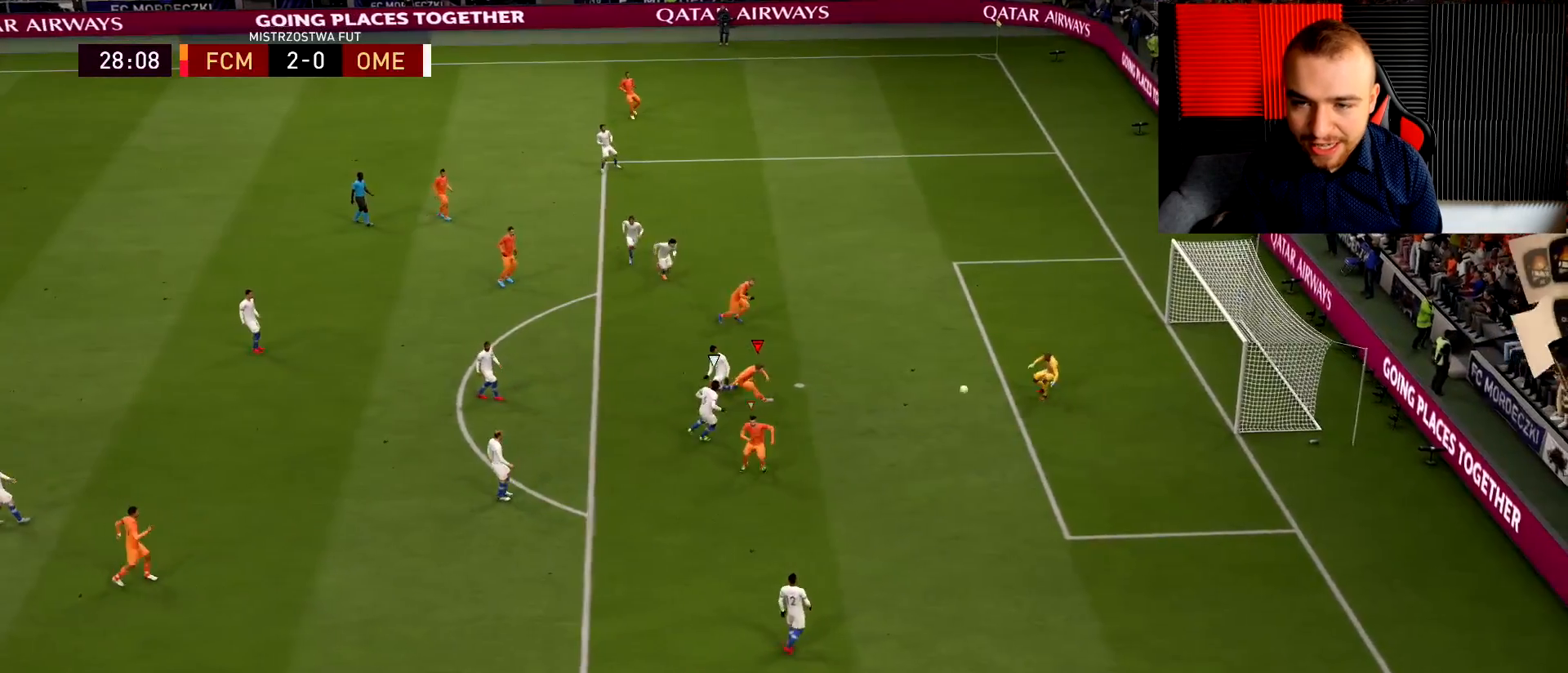
{"buttons": ["L3"], "left_stick": "down-right", "right_stick": "center", "events": []}
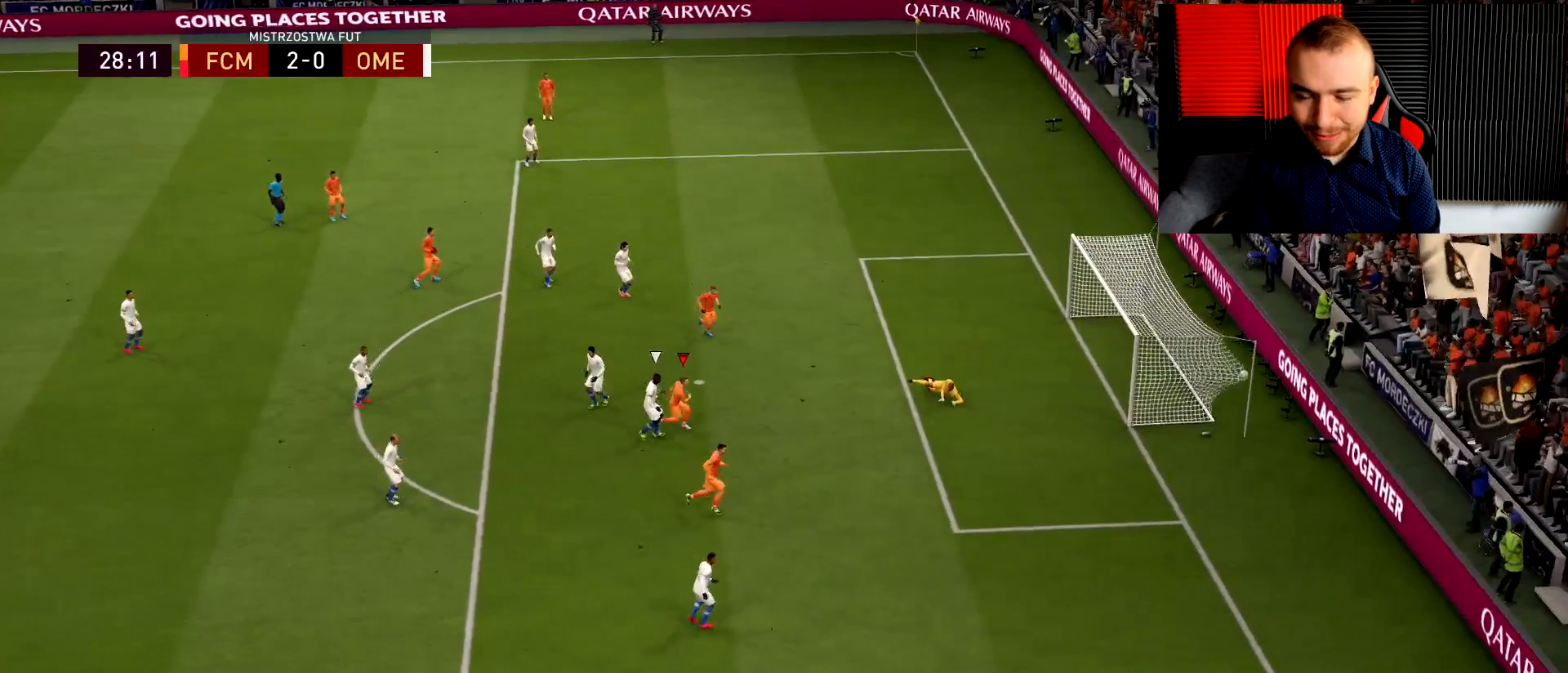
{"buttons": ["R2"], "left_stick": "down-right", "right_stick": "center", "events": [[450, "L3", "up"], [500, "R2", "down"]]}
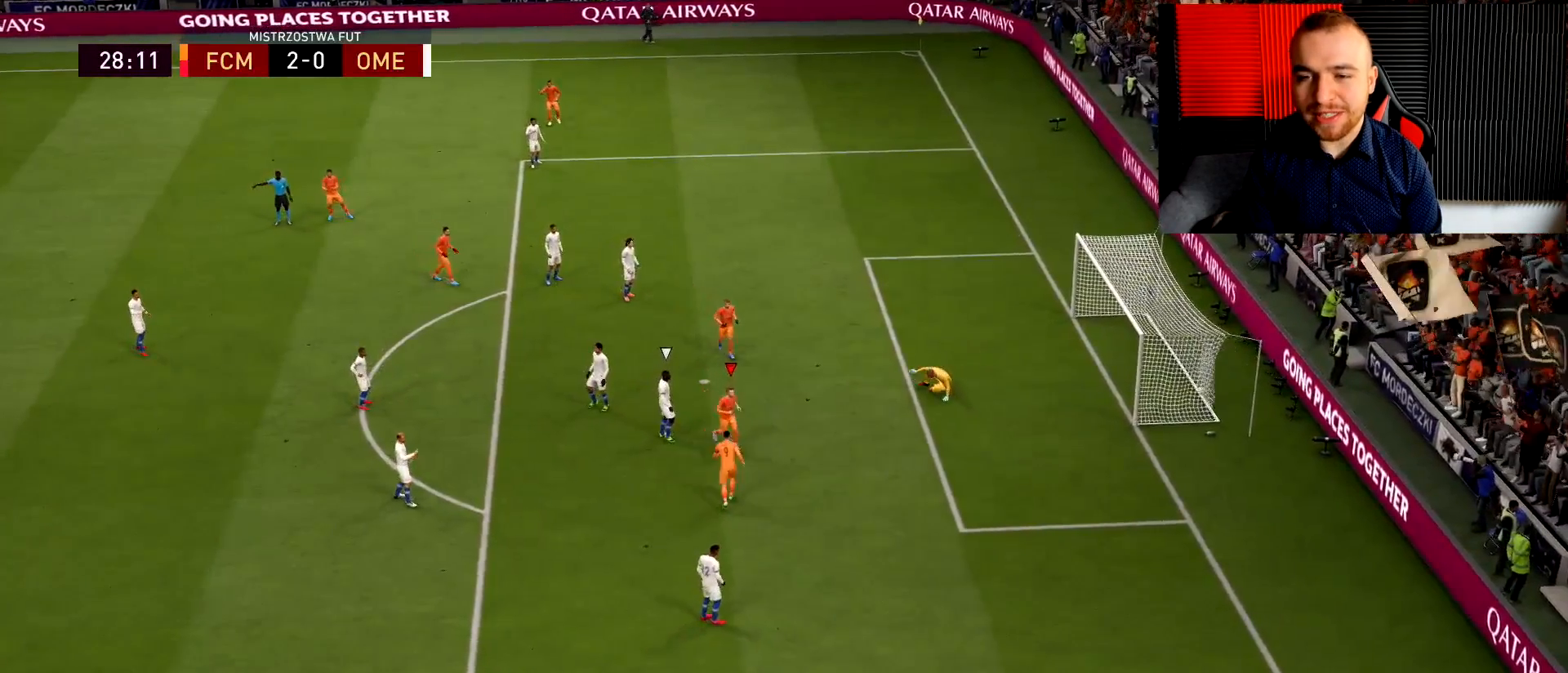
{"buttons": ["R2"], "left_stick": "down-right", "right_stick": "center", "events": []}
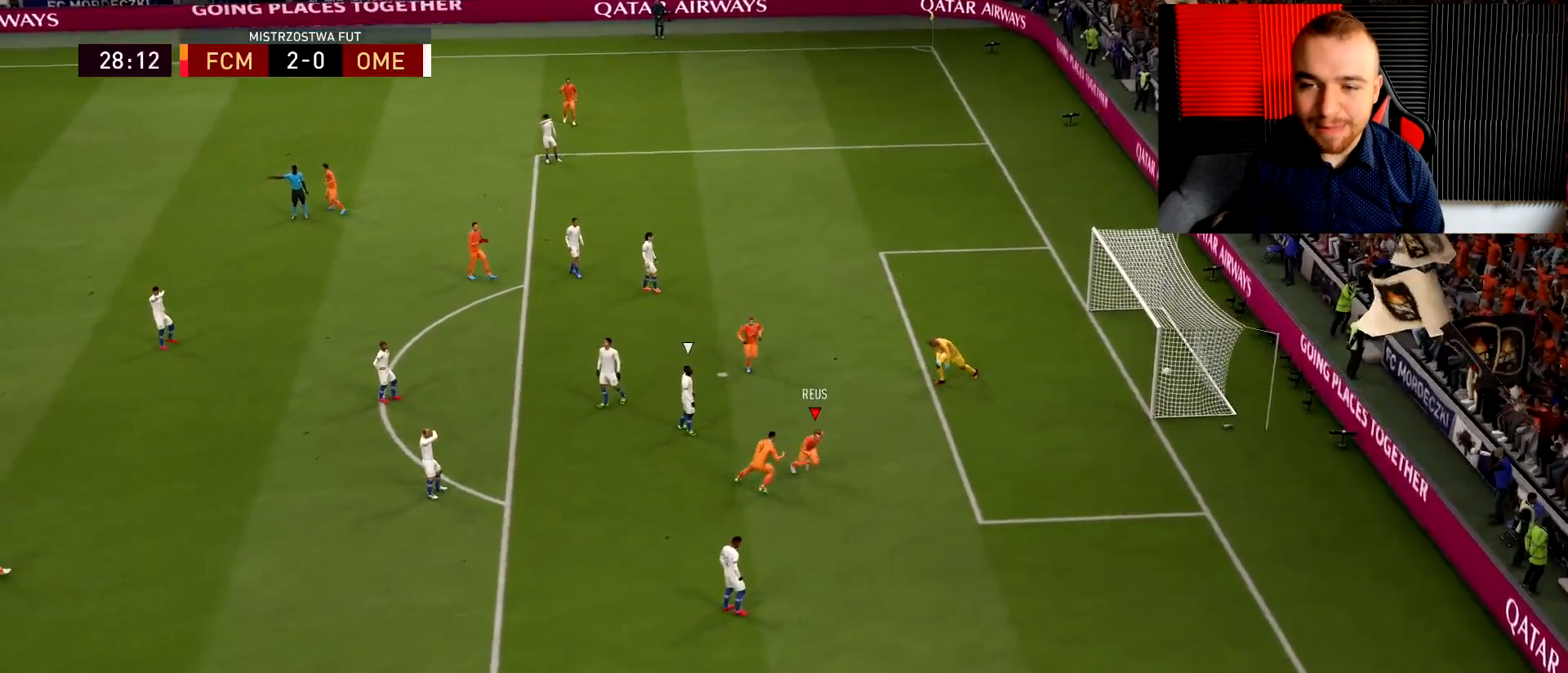
{"buttons": ["R2"], "left_stick": "down-right", "right_stick": "center", "events": []}
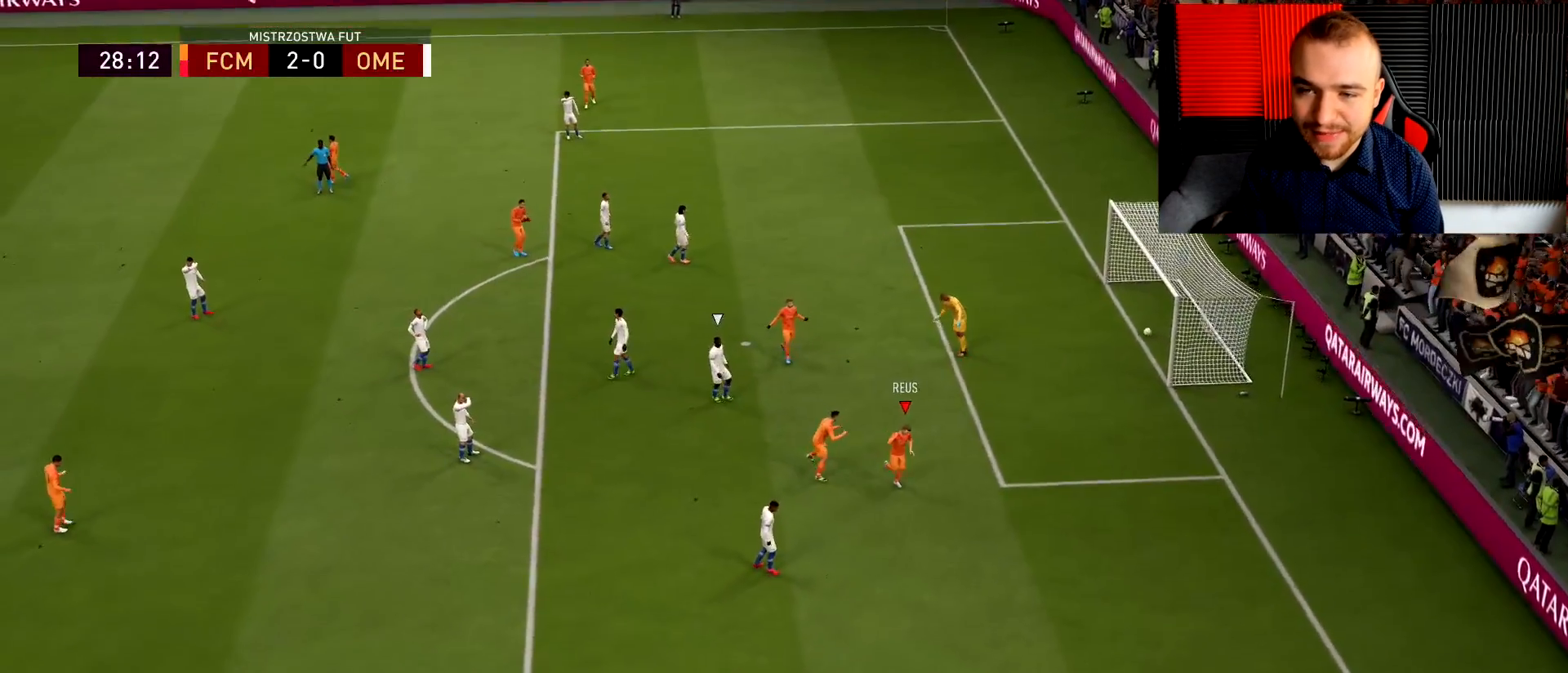
{"buttons": ["R2"], "left_stick": "down-right", "right_stick": "center", "events": []}
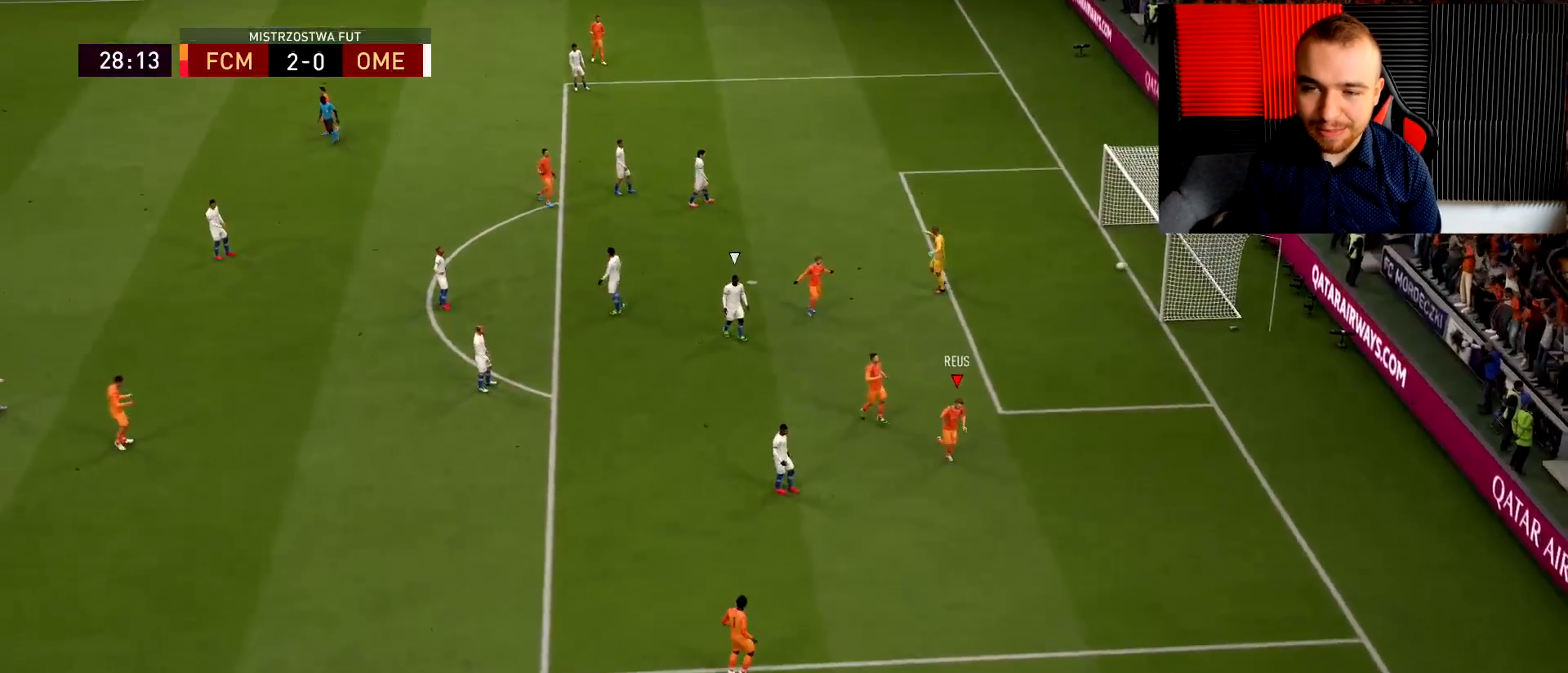
{"buttons": ["CROSS", "R1"], "left_stick": "center", "right_stick": "center", "events": [[50, "R2", "up"], [83, "left_stick", "center"], [150, "CROSS", "down"], [150, "R1", "down"]]}
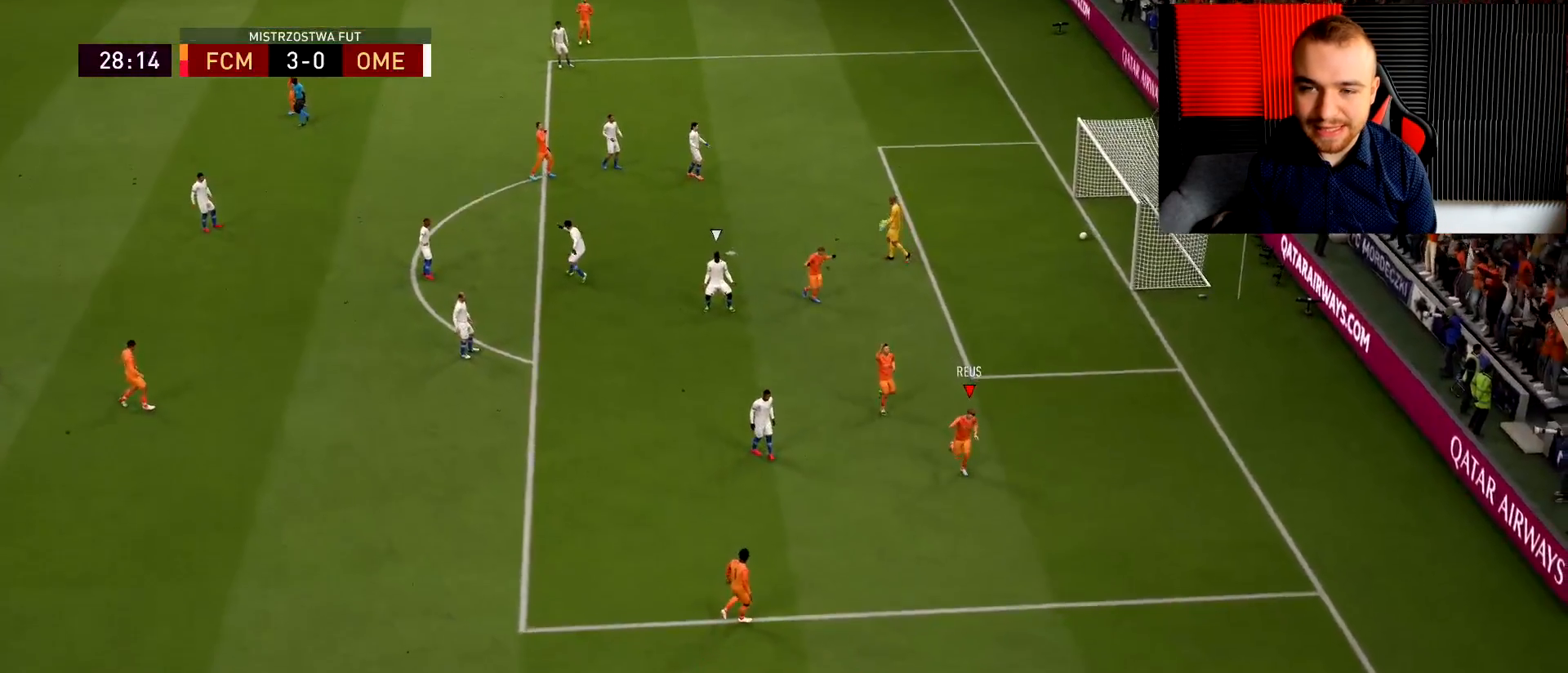
{"buttons": ["CROSS", "R1"], "left_stick": "center", "right_stick": "center", "events": []}
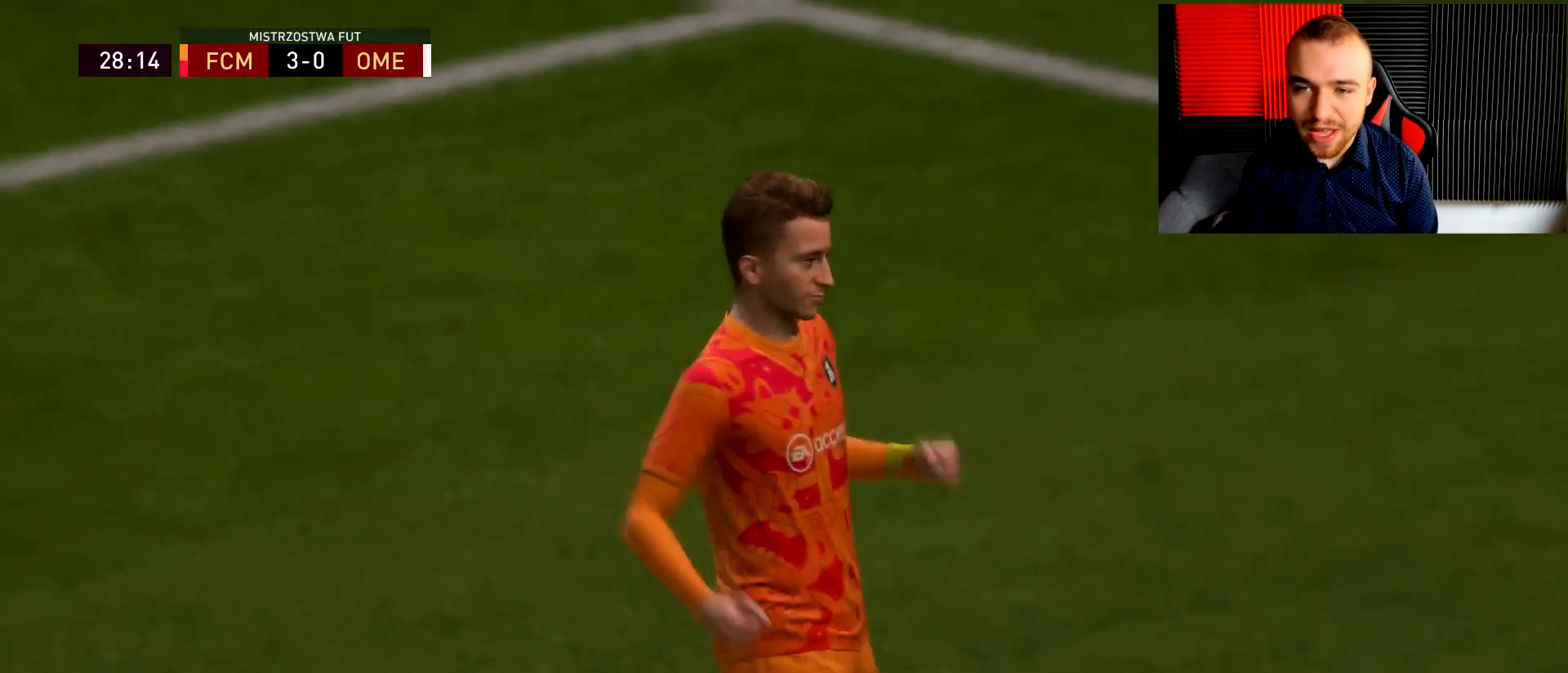
{"buttons": [], "left_stick": "center", "right_stick": "center", "events": [[100, "CROSS", "up"], [117, "R1", "up"]]}
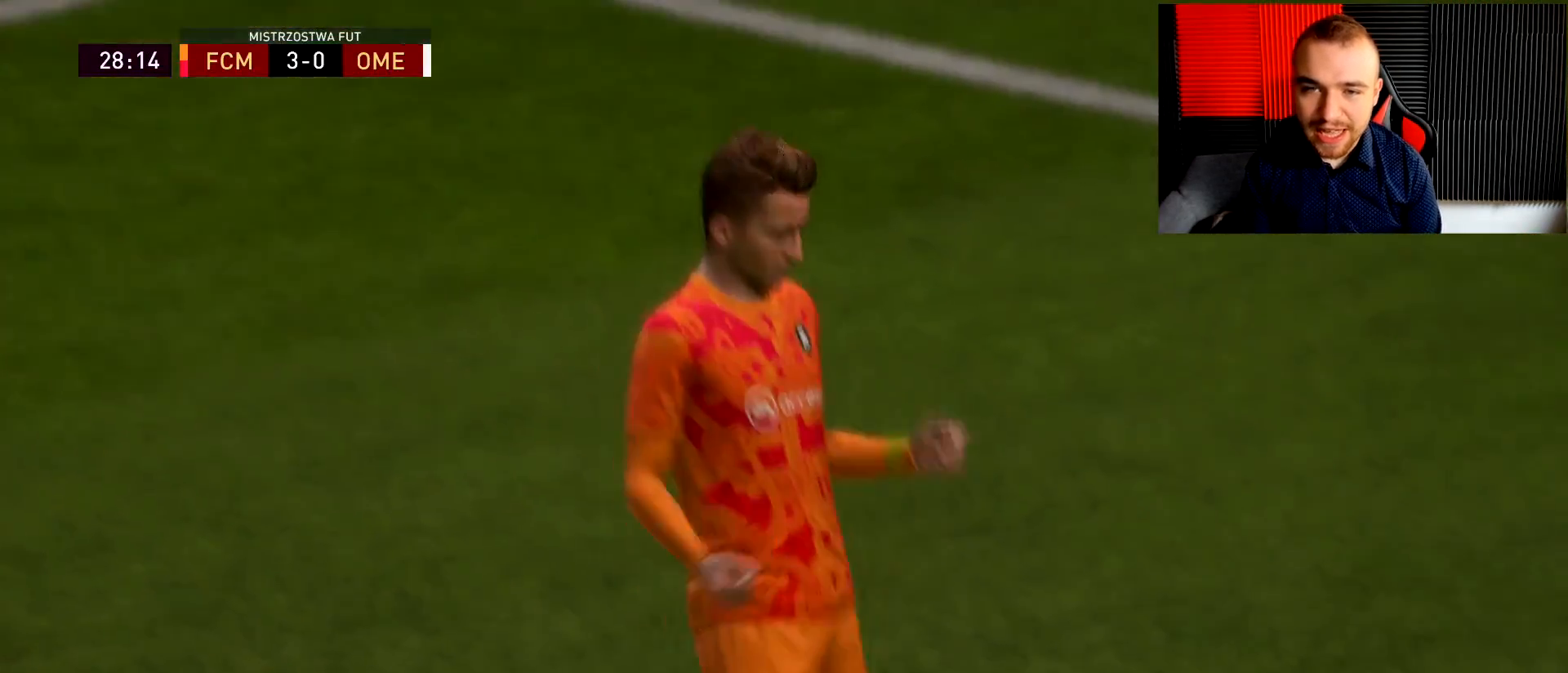
{"buttons": [], "left_stick": "center", "right_stick": "center", "events": []}
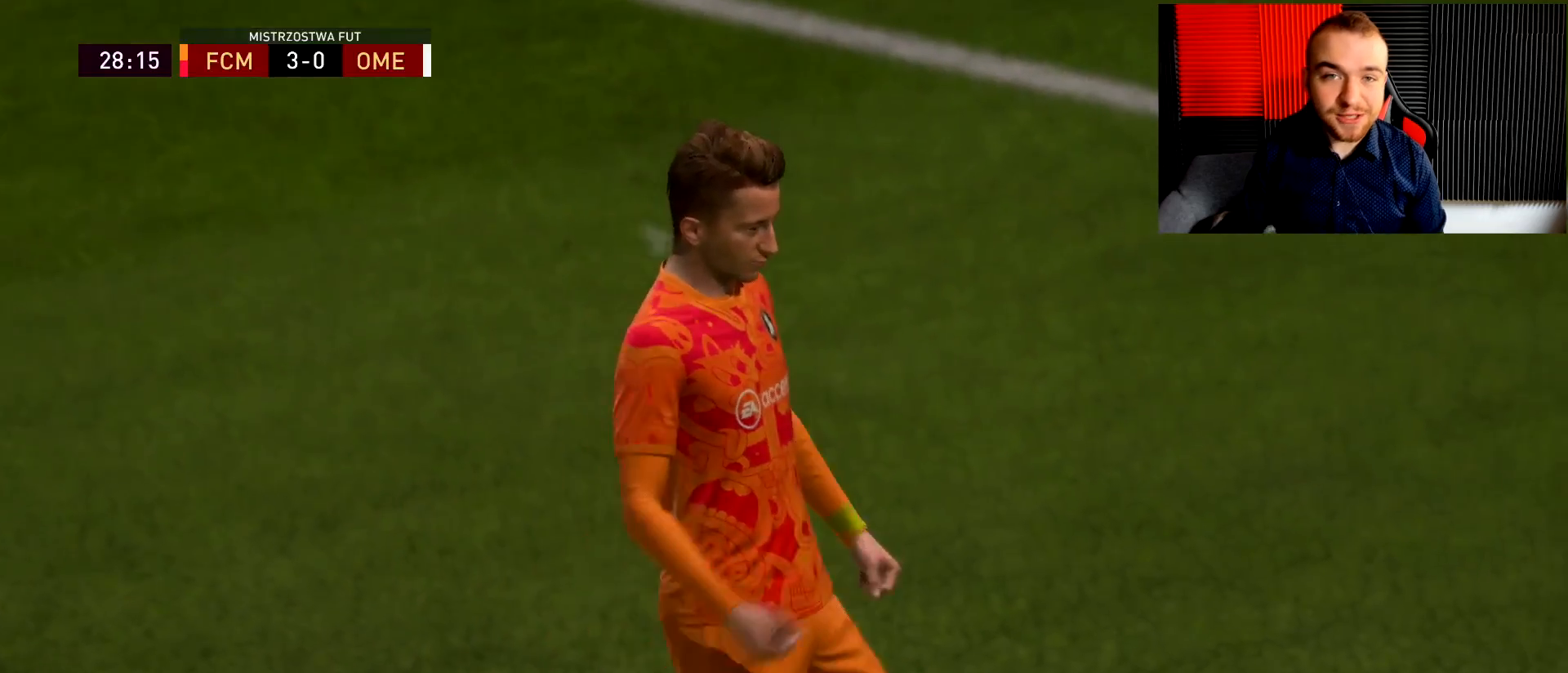
{"buttons": [], "left_stick": "center", "right_stick": "center", "events": []}
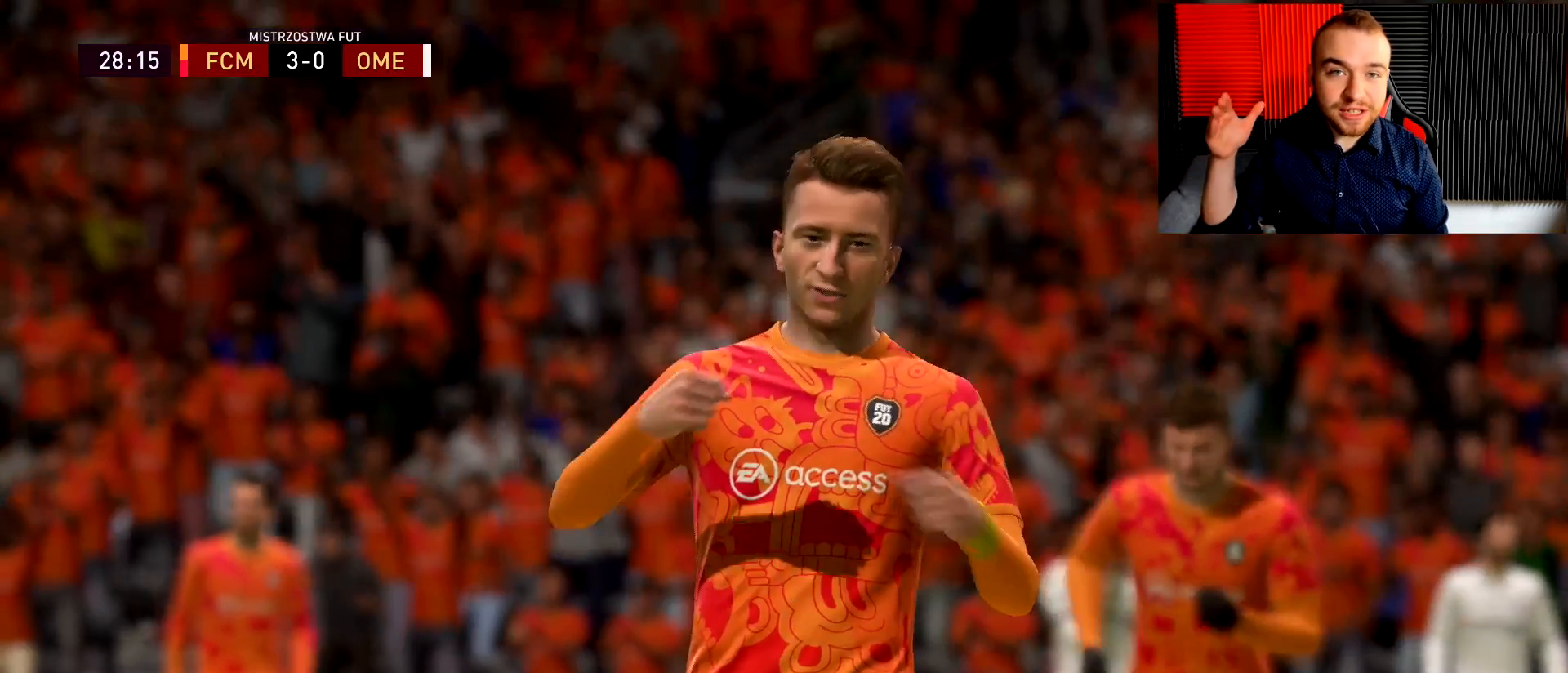
{"buttons": [], "left_stick": "center", "right_stick": "center", "events": []}
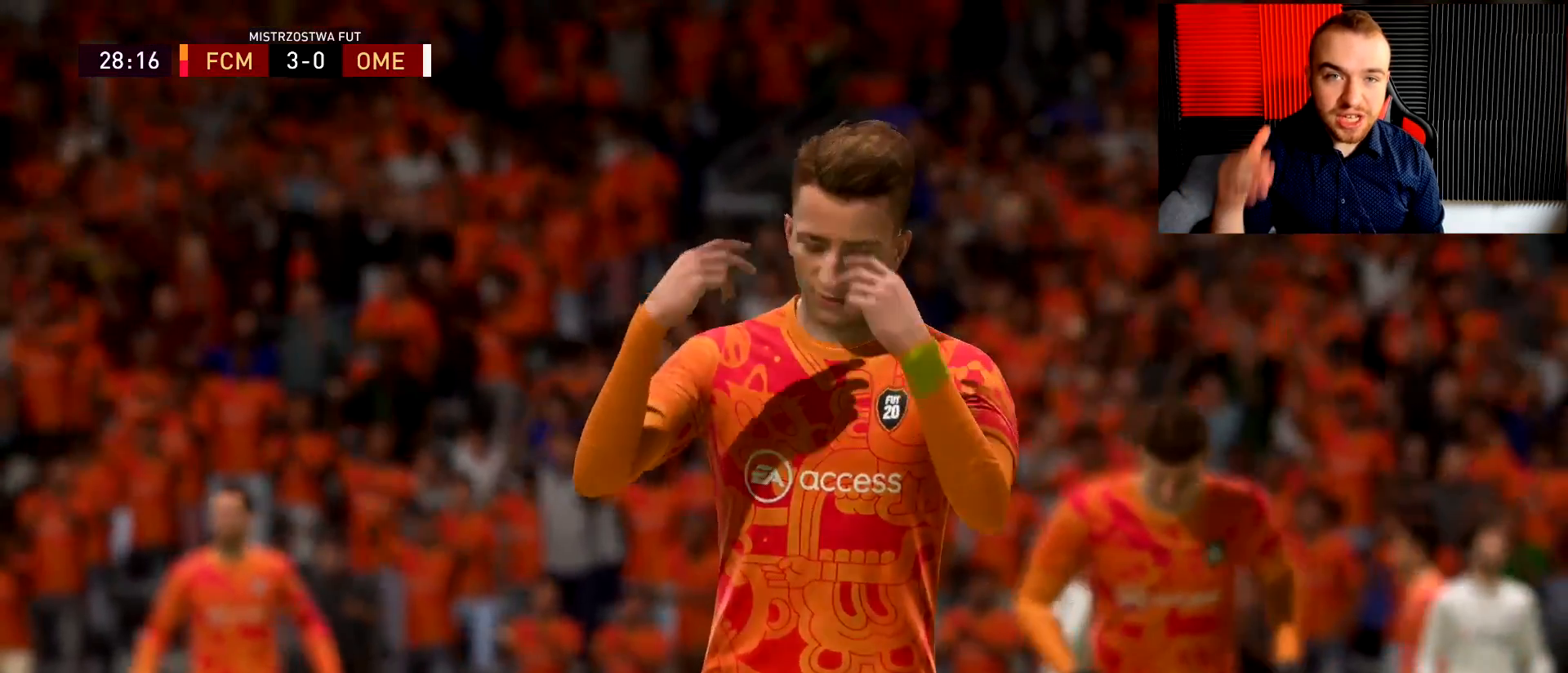
{"buttons": [], "left_stick": "center", "right_stick": "center", "events": [[217, "R1", "down"], [234, "L1", "down"], [484, "R1", "up"], [501, "L1", "up"]]}
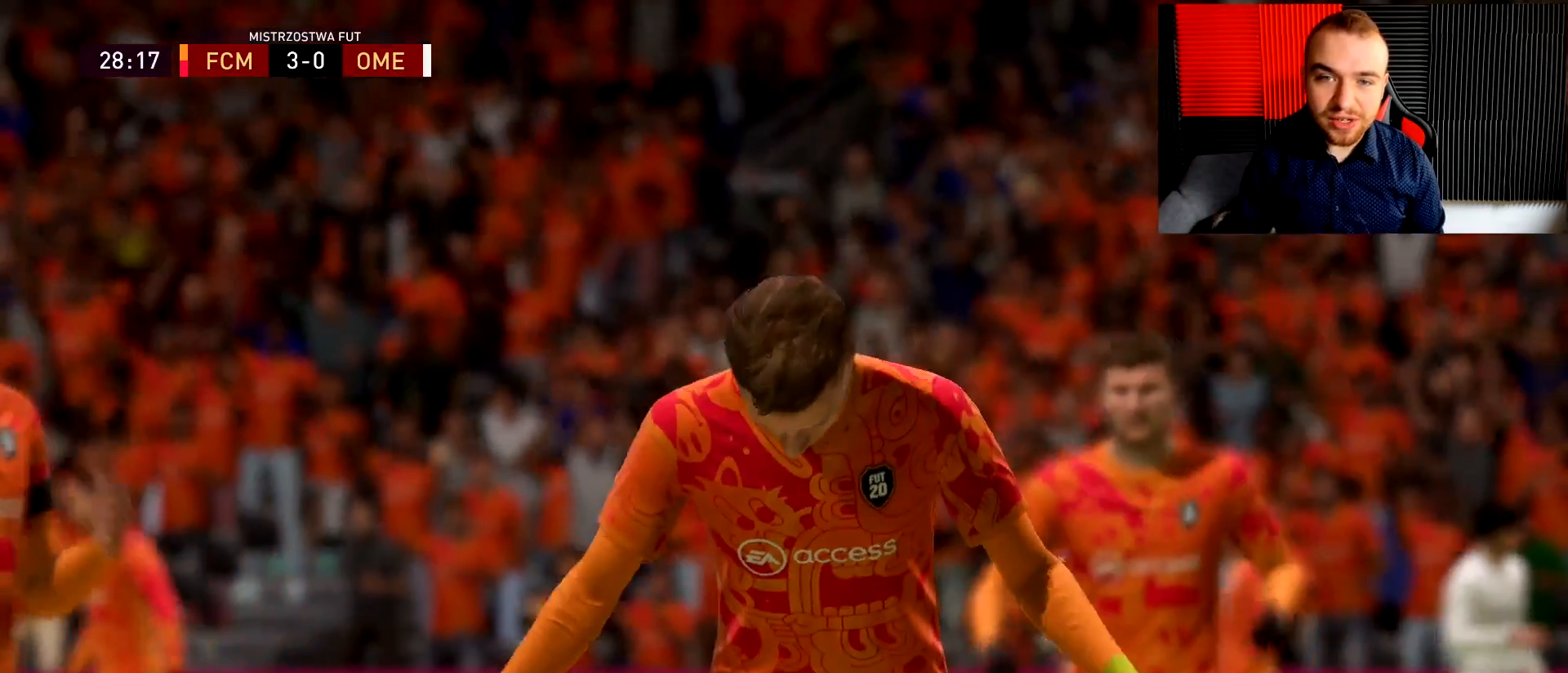
{"buttons": ["L2", "R1"], "left_stick": "down-left", "right_stick": "center", "events": [[400, "L2", "down"], [400, "R1", "down"], [400, "left_stick", "down-left"]]}
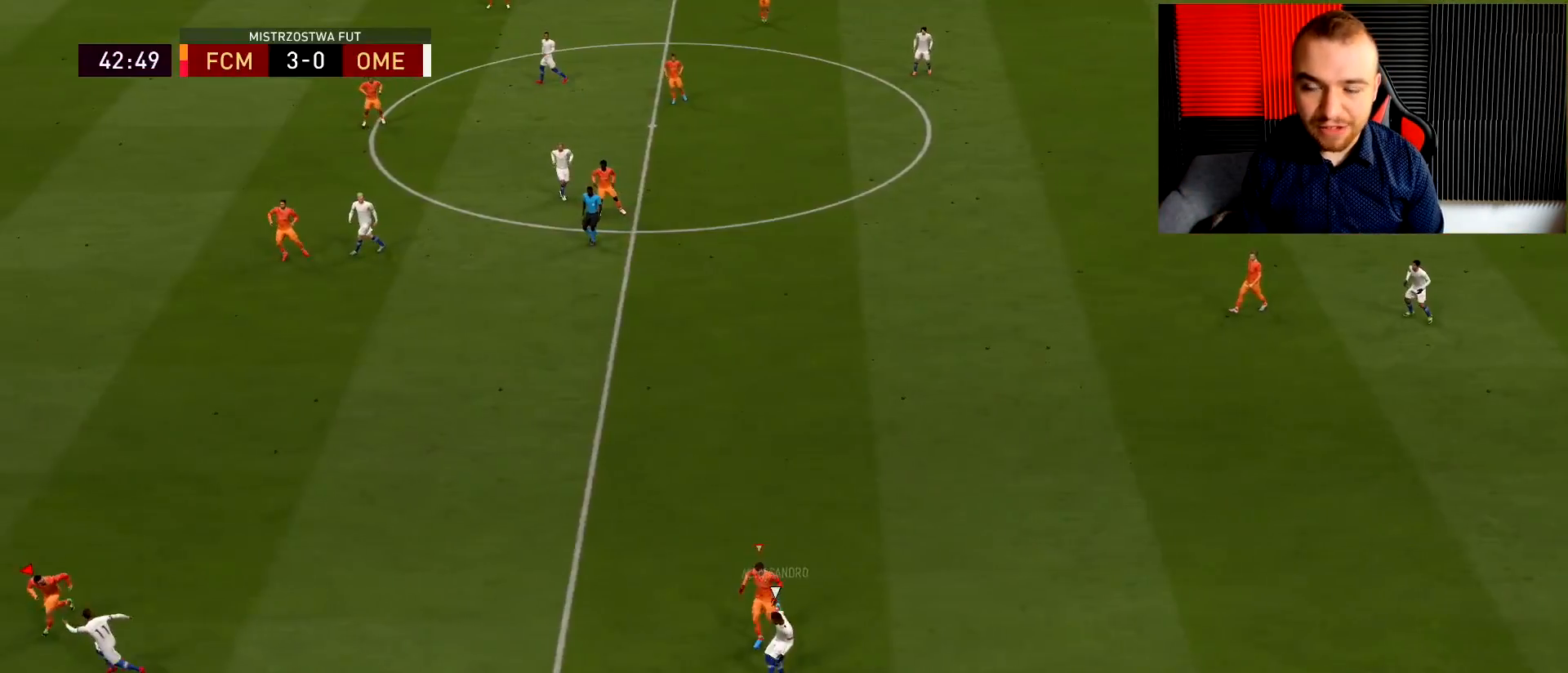
{"buttons": ["L2"], "left_stick": "up", "right_stick": "center", "events": [[84, "left_stick", "left"], [167, "R2", "down"], [251, "left_stick", "up-left"], [267, "R2", "up"], [317, "R1", "up"], [351, "left_stick", "up"]]}
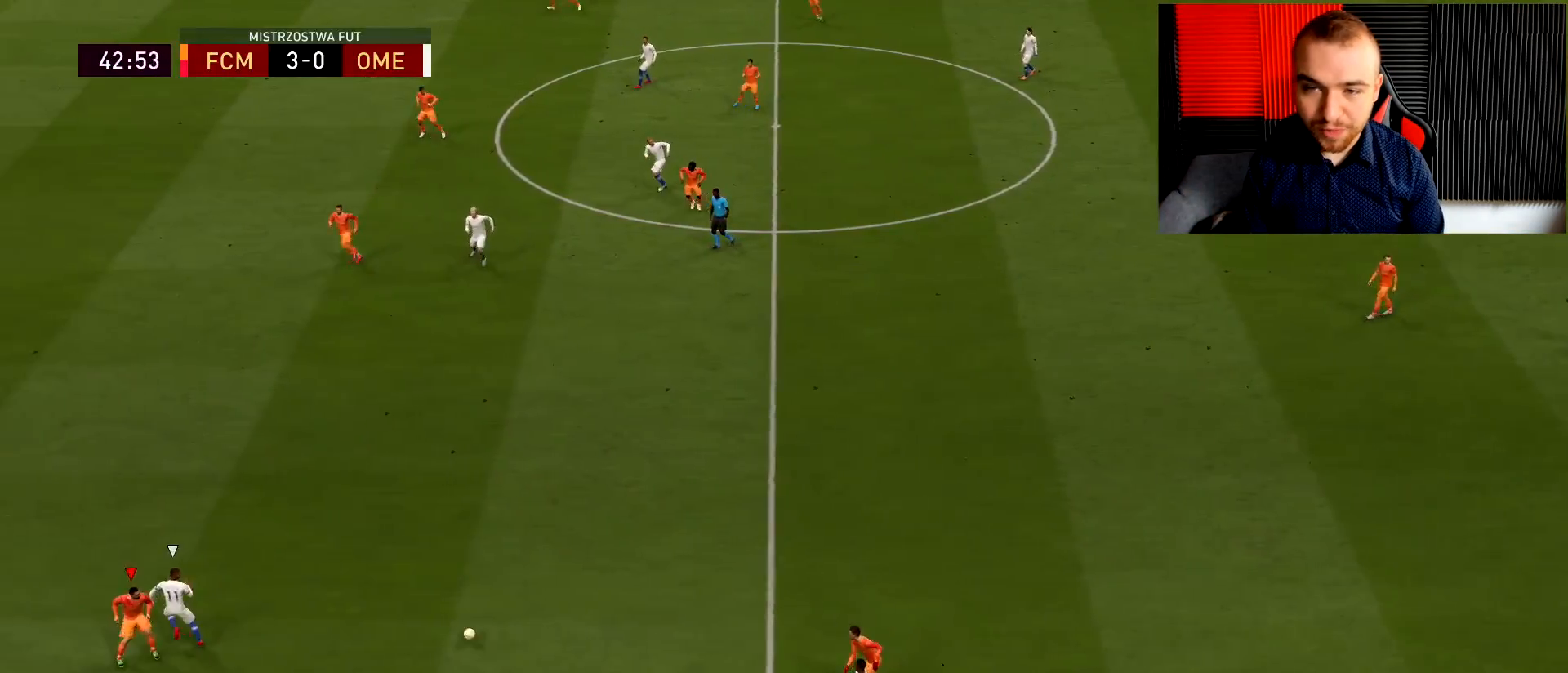
{"buttons": ["L2", "R2"], "left_stick": "up", "right_stick": "center", "events": [[33, "R2", "down"]]}